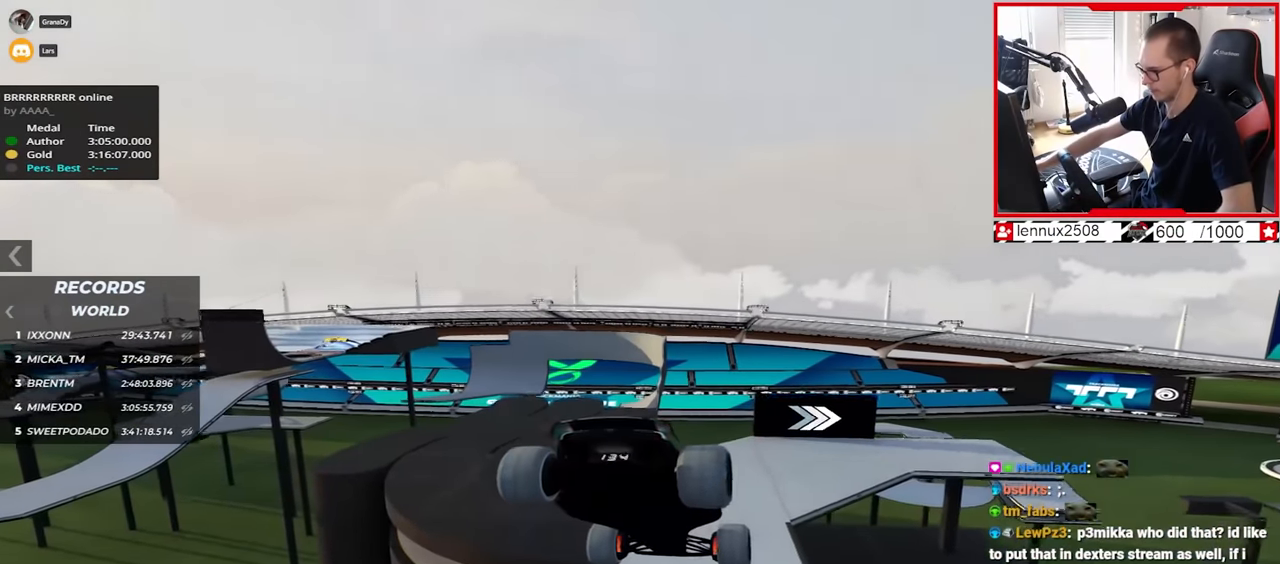
Gameplay with keyboard; each line is a JSON object with the keys held at the frame after it. "events" lists presses ("down") and releases ("up") of "down", "left", "right" and "up" between this image and that frame as [ms after this image, input, new state], when the widget could be followed in between. No other keys are recorded. Mouse input is not recorded.
{"keys": ["right", "up"], "events": [[217, "right", "down"]]}
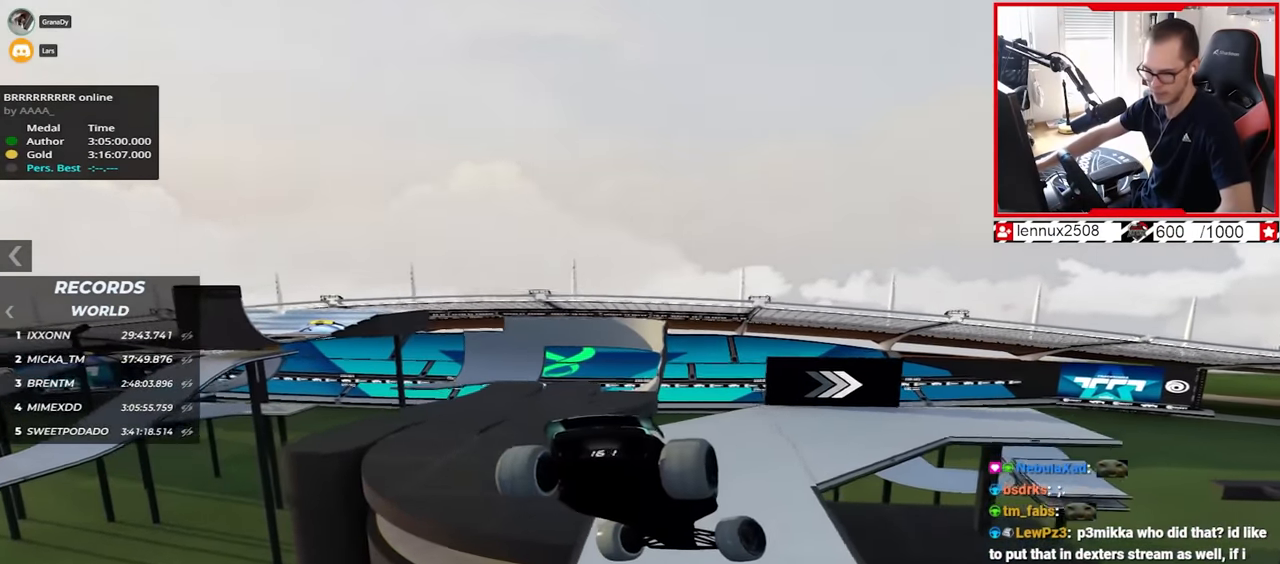
{"keys": ["right", "up"], "events": []}
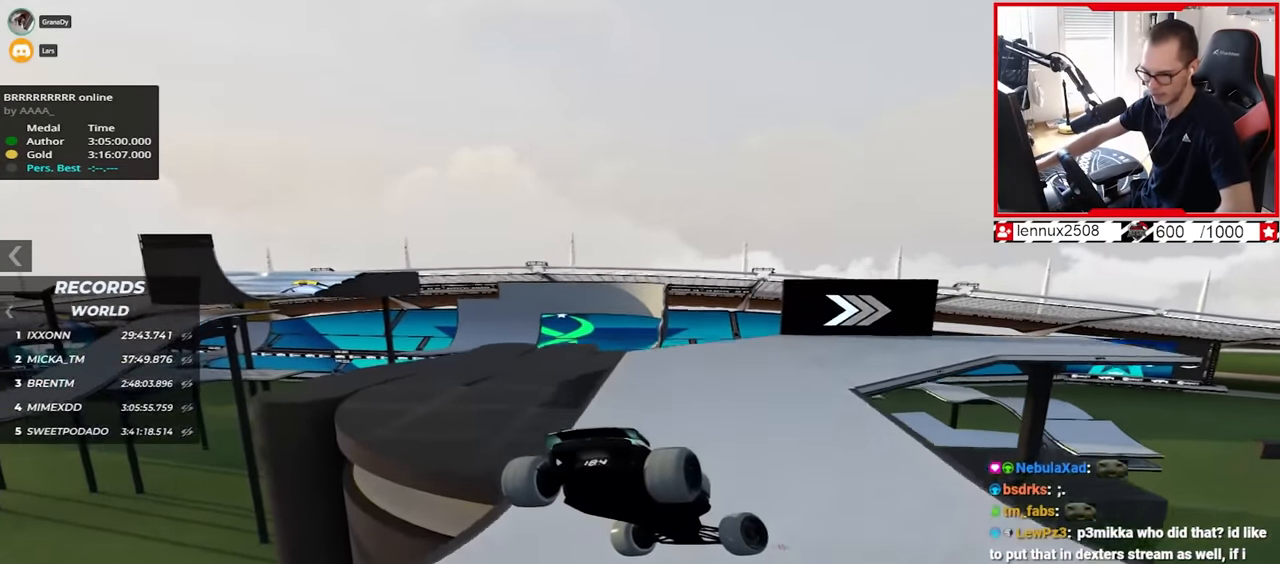
{"keys": ["right", "up"], "events": []}
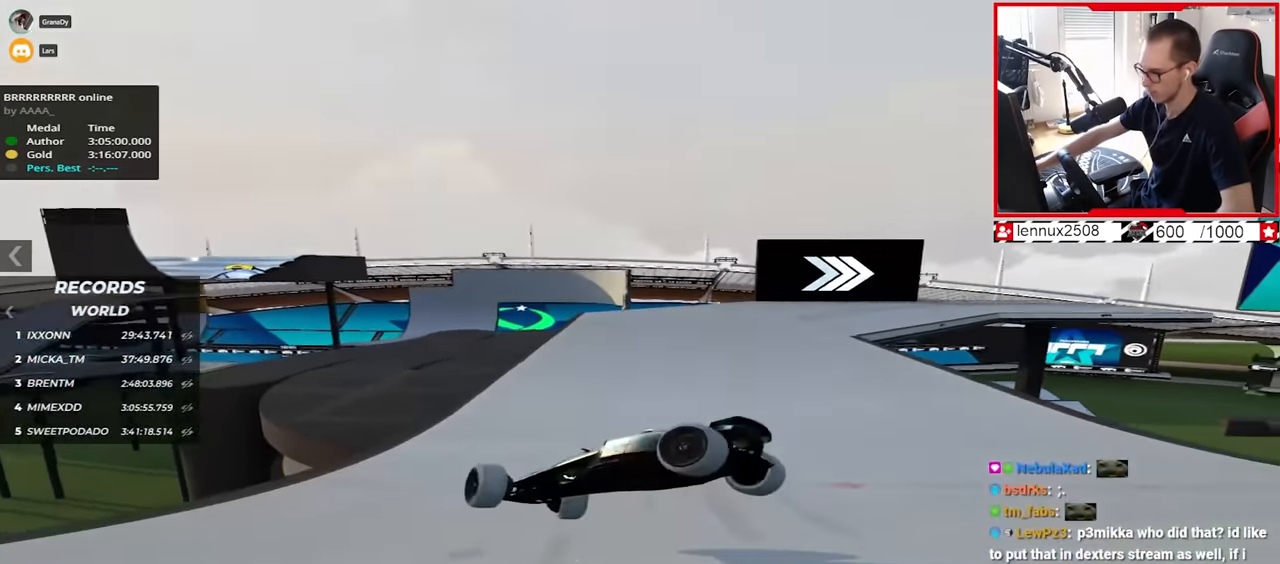
{"keys": [], "events": [[117, "right", "up"], [234, "right", "down"], [450, "right", "up"], [467, "up", "up"]]}
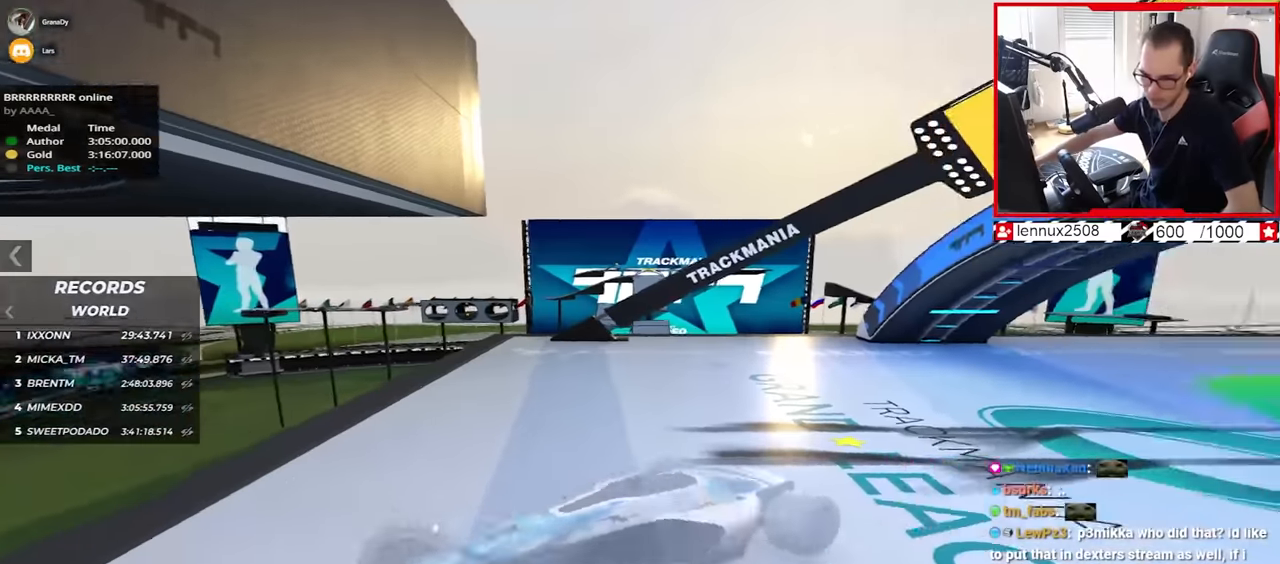
{"keys": ["right", "up"], "events": [[234, "up", "down"], [284, "right", "down"]]}
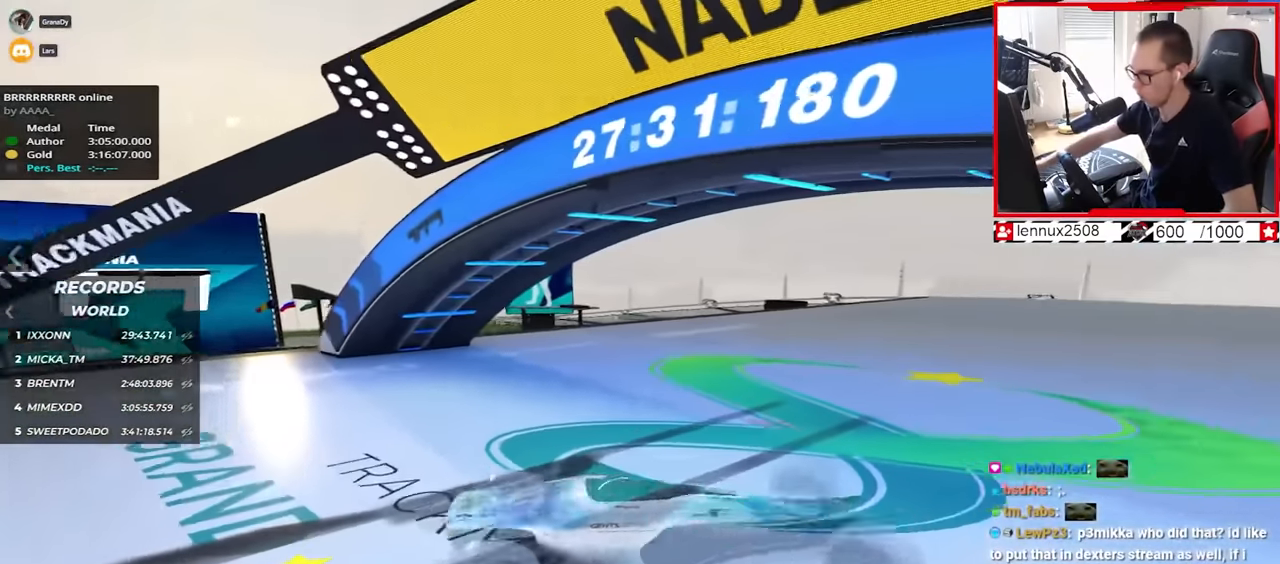
{"keys": ["up"], "events": [[234, "right", "up"], [350, "right", "down"], [434, "right", "up"]]}
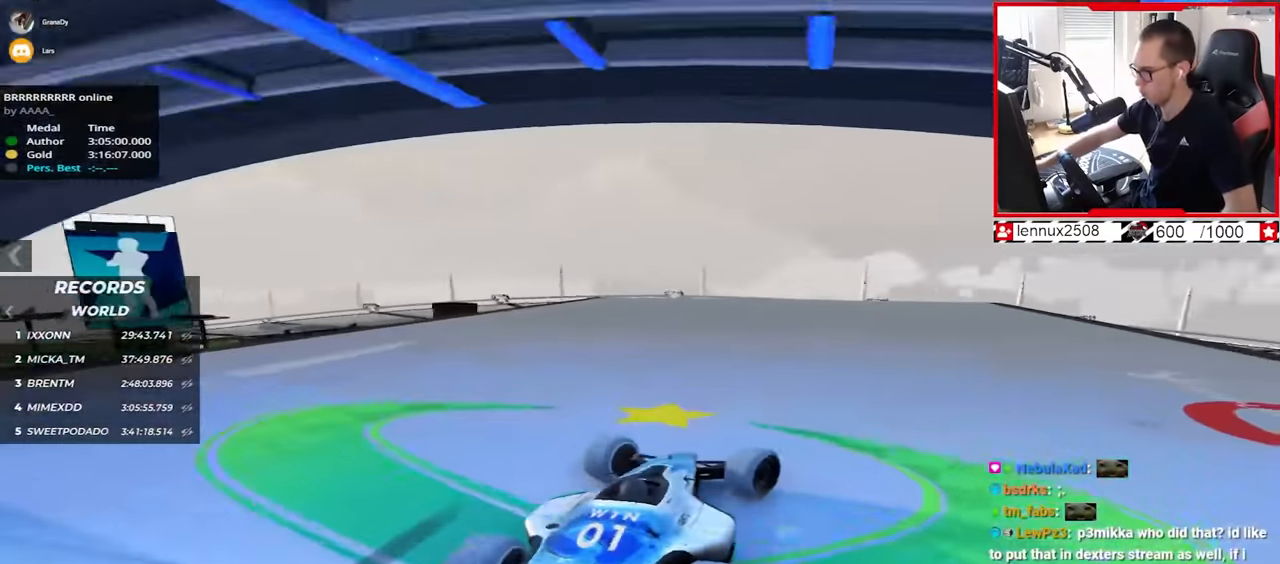
{"keys": ["up"], "events": [[334, "right", "down"], [467, "right", "up"]]}
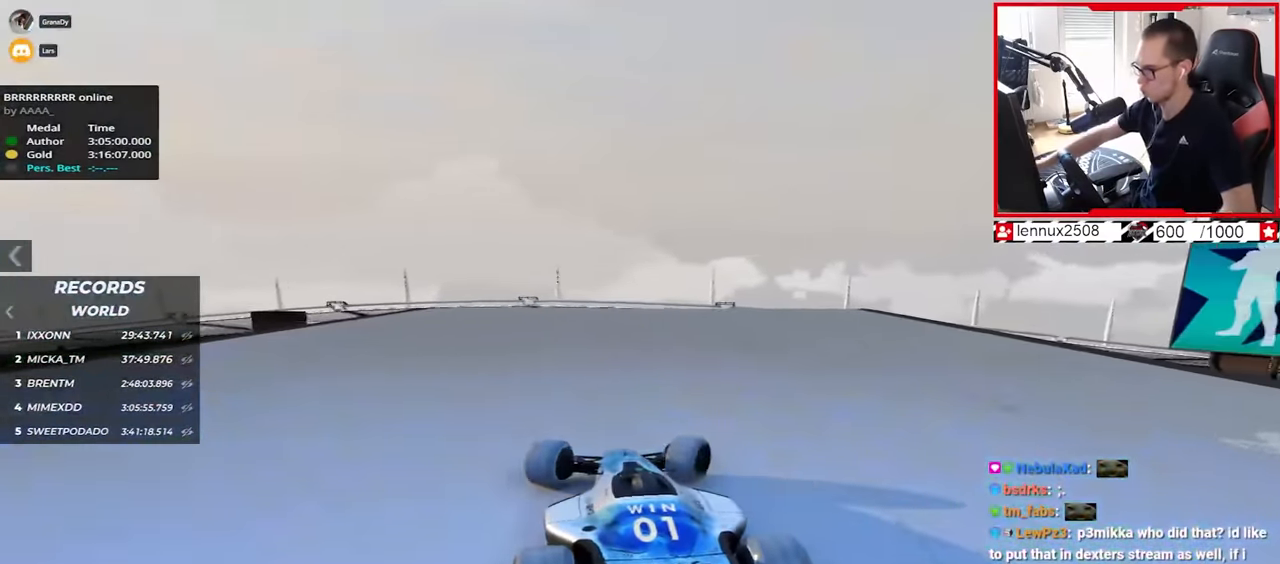
{"keys": ["up"], "events": [[434, "left", "down"], [484, "left", "up"]]}
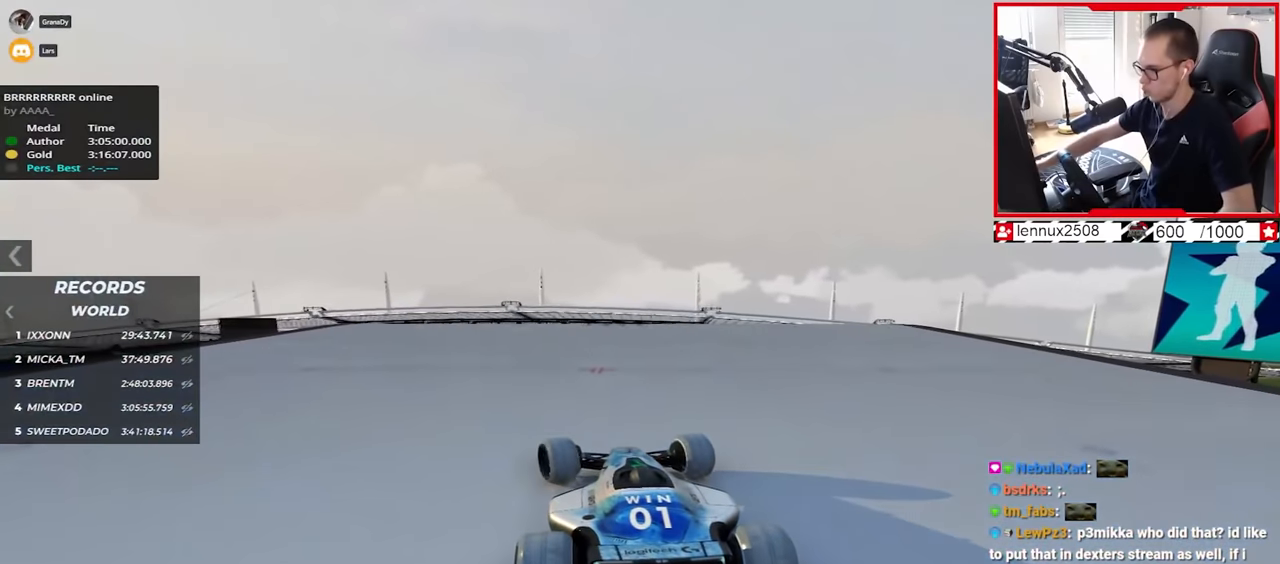
{"keys": ["up"], "events": []}
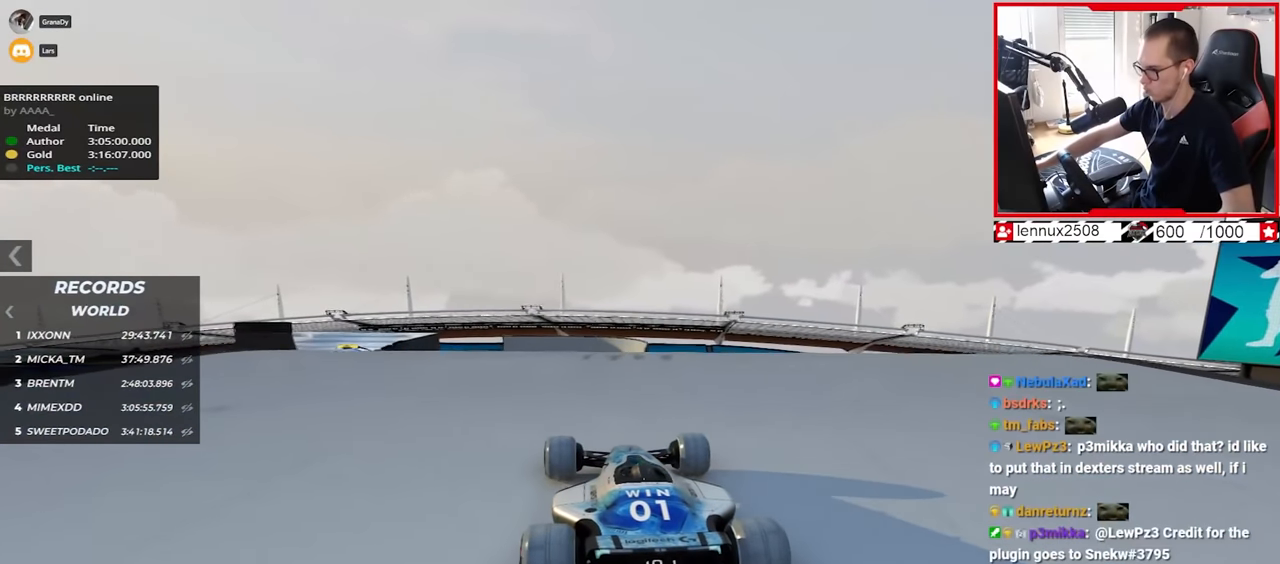
{"keys": ["up"], "events": [[300, "right", "down"], [434, "right", "up"]]}
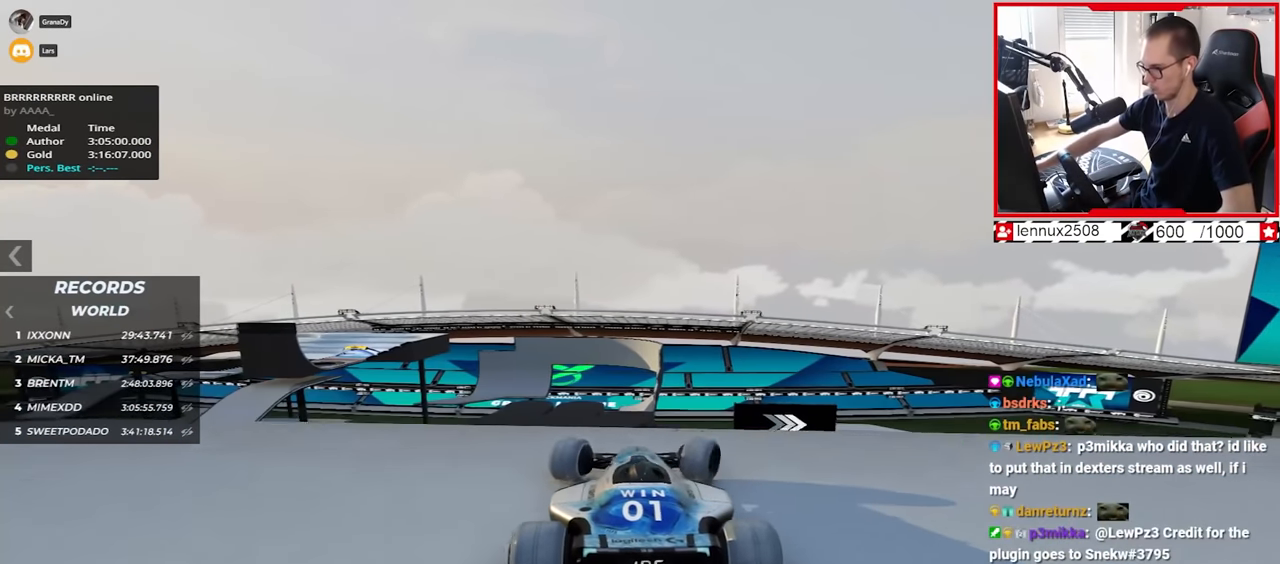
{"keys": ["up"], "events": []}
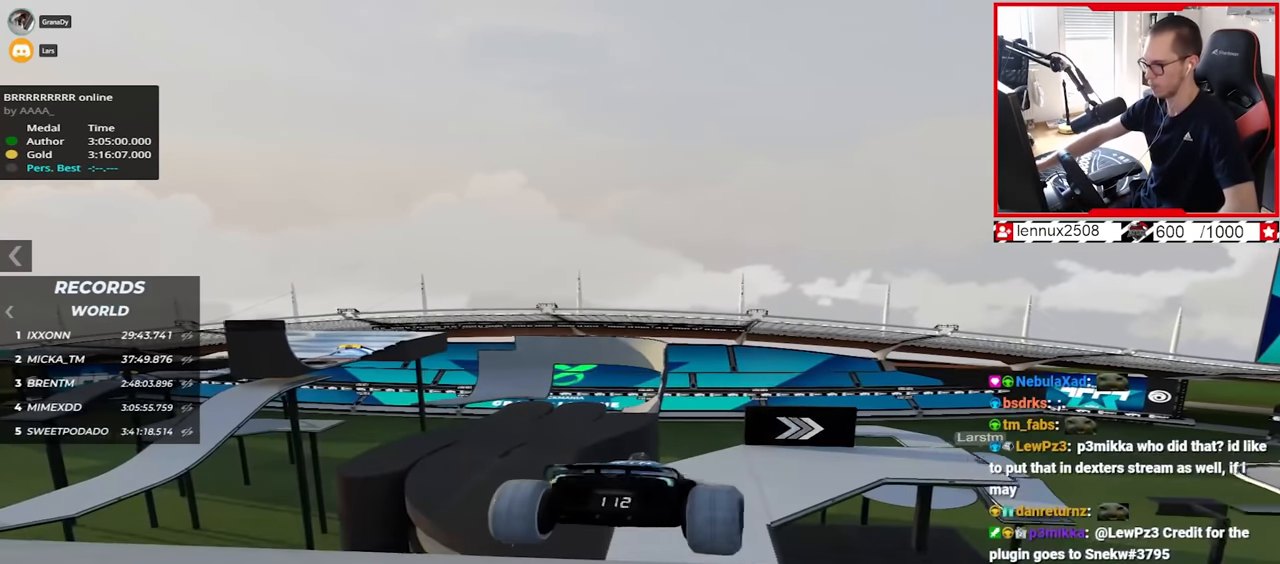
{"keys": ["up"], "events": []}
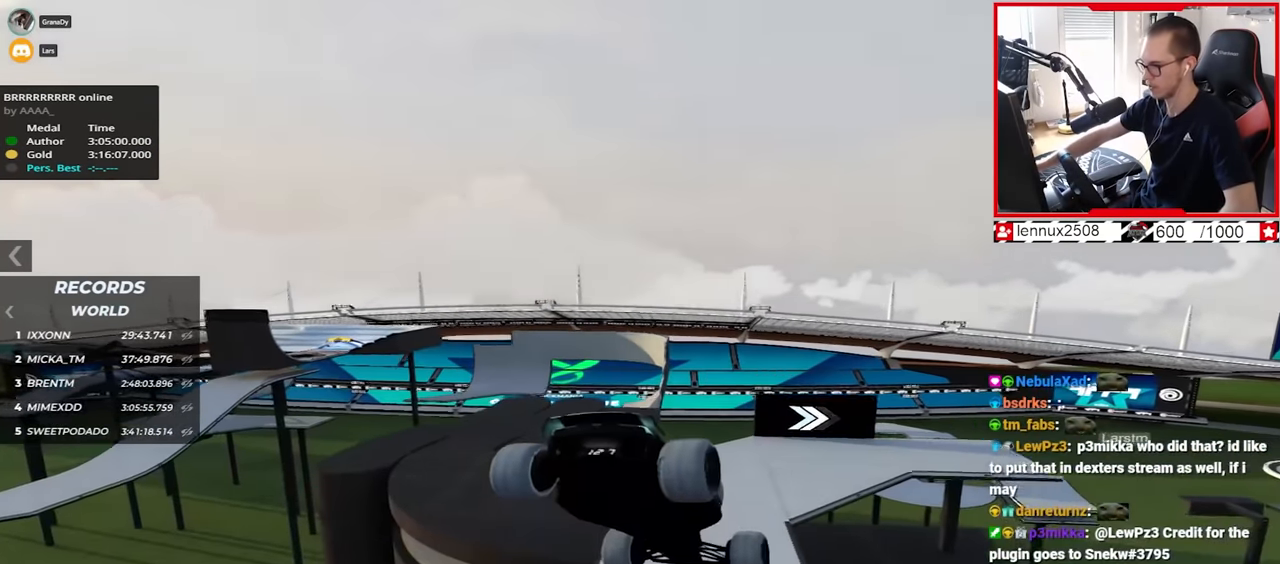
{"keys": ["left", "up"], "events": [[17, "left", "down"], [167, "left", "up"], [234, "left", "down"]]}
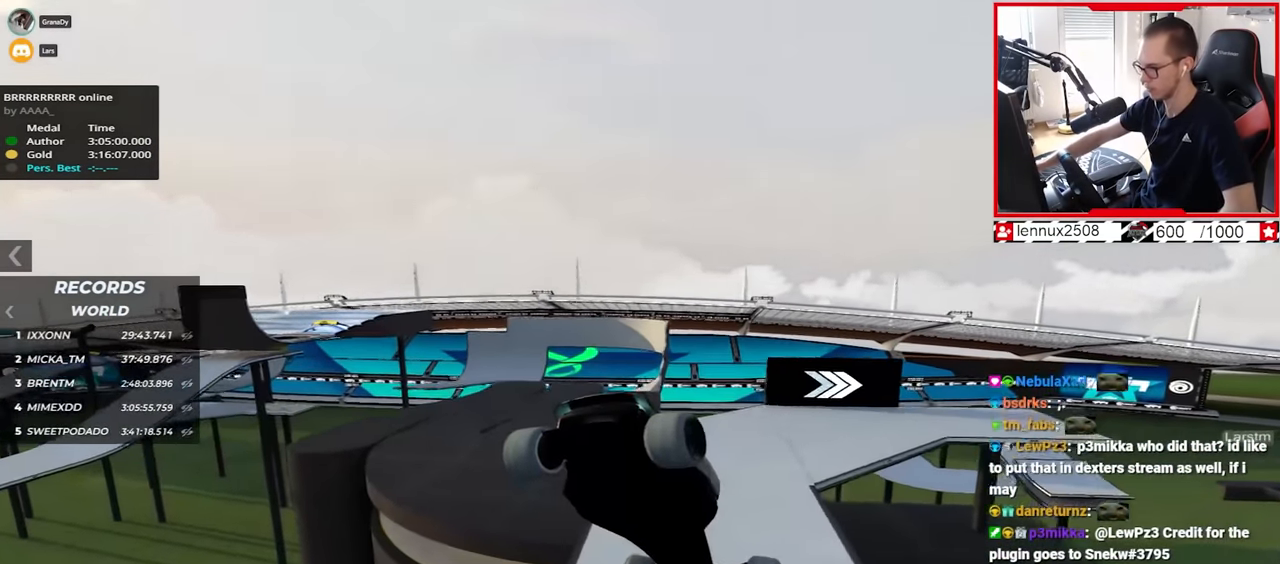
{"keys": ["right", "up"], "events": [[17, "down", "down"], [184, "down", "up"], [284, "left", "up"], [434, "right", "down"]]}
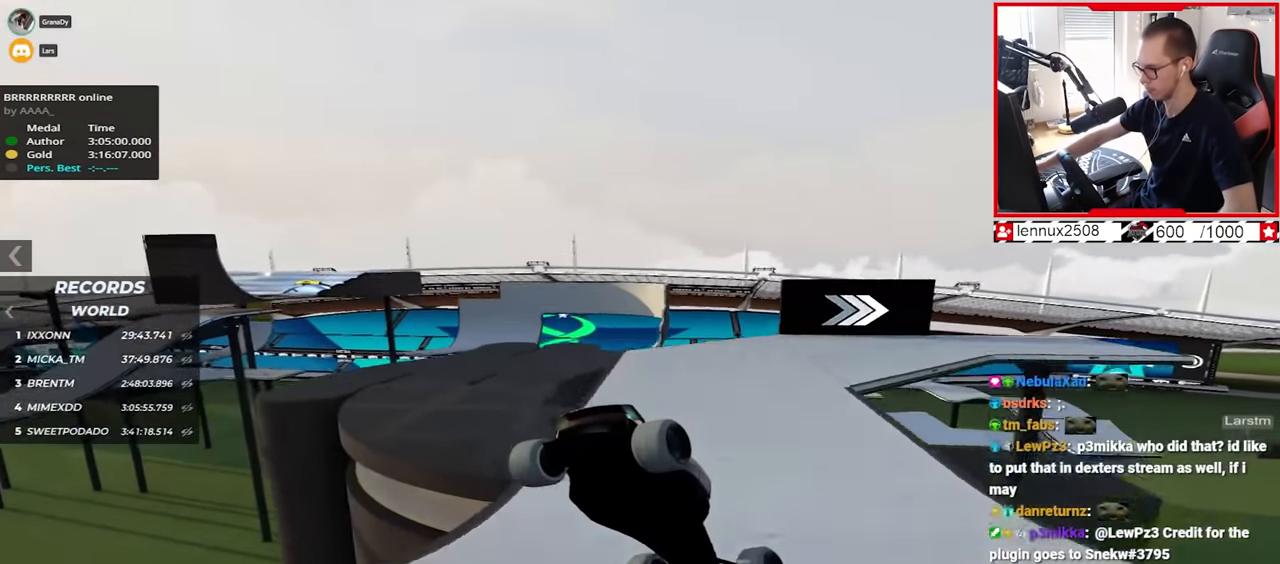
{"keys": ["right", "up"], "events": [[334, "right", "up"], [434, "right", "down"]]}
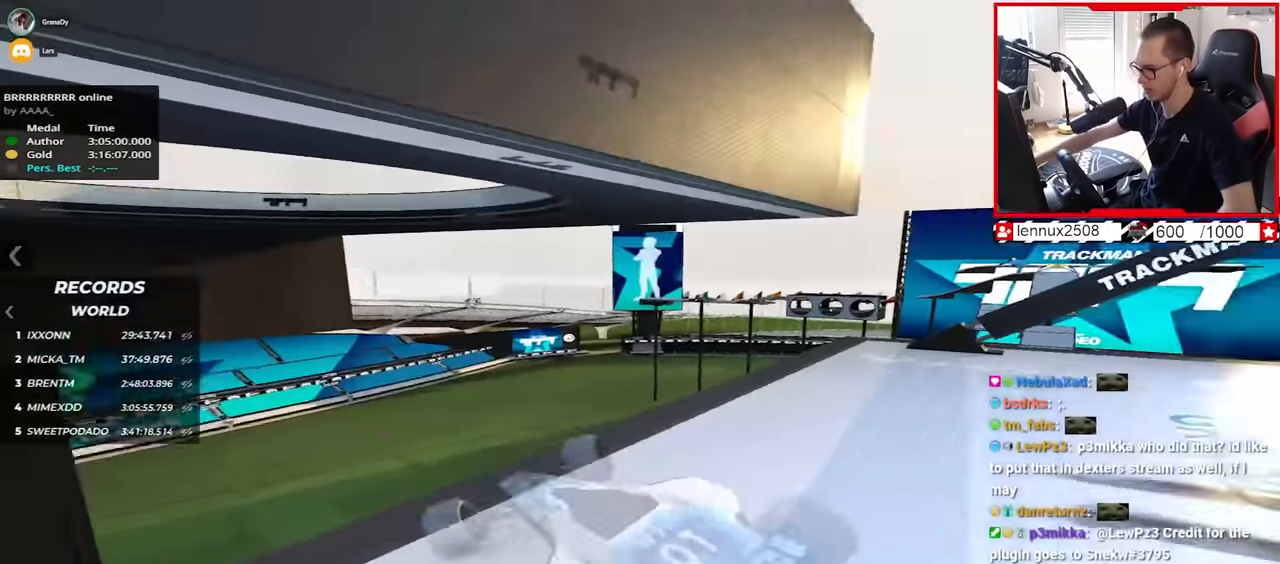
{"keys": ["right", "up"], "events": [[150, "right", "up"], [167, "up", "up"], [434, "up", "down"], [500, "right", "down"]]}
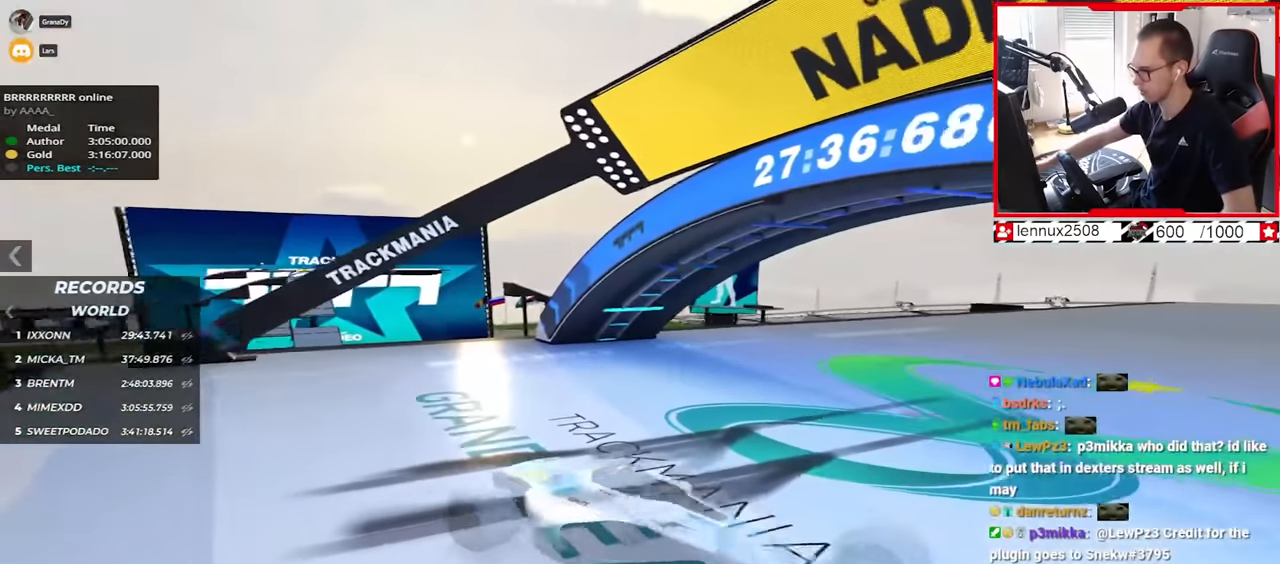
{"keys": ["right", "up"], "events": [[434, "right", "up"], [467, "right", "down"]]}
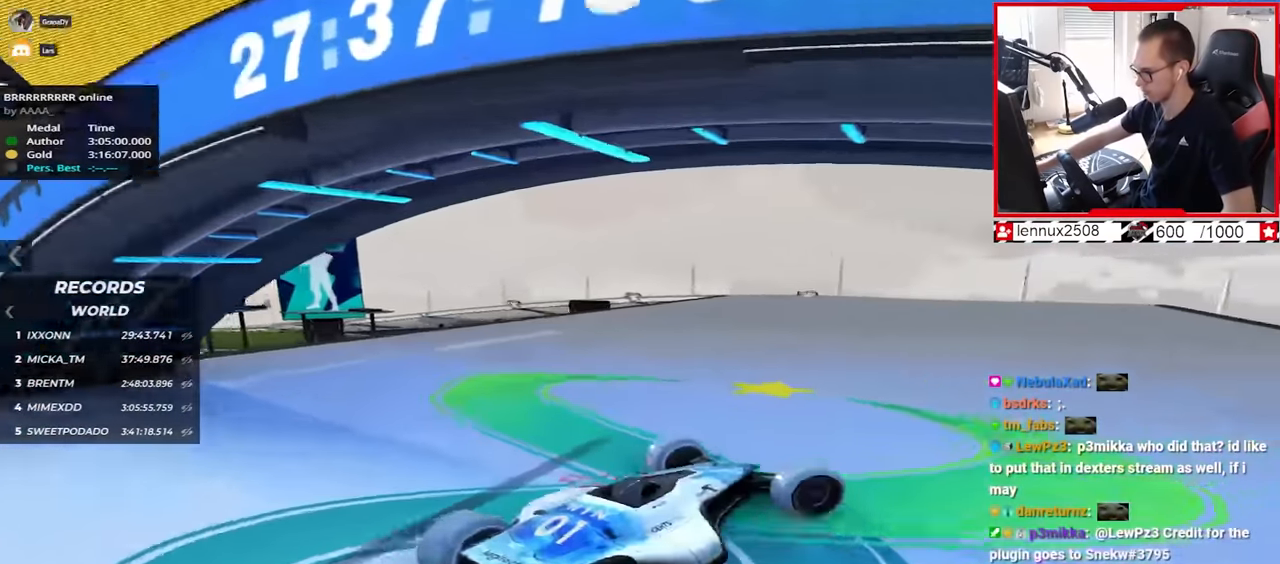
{"keys": ["up"], "events": [[67, "right", "up"], [200, "right", "down"], [284, "right", "up"]]}
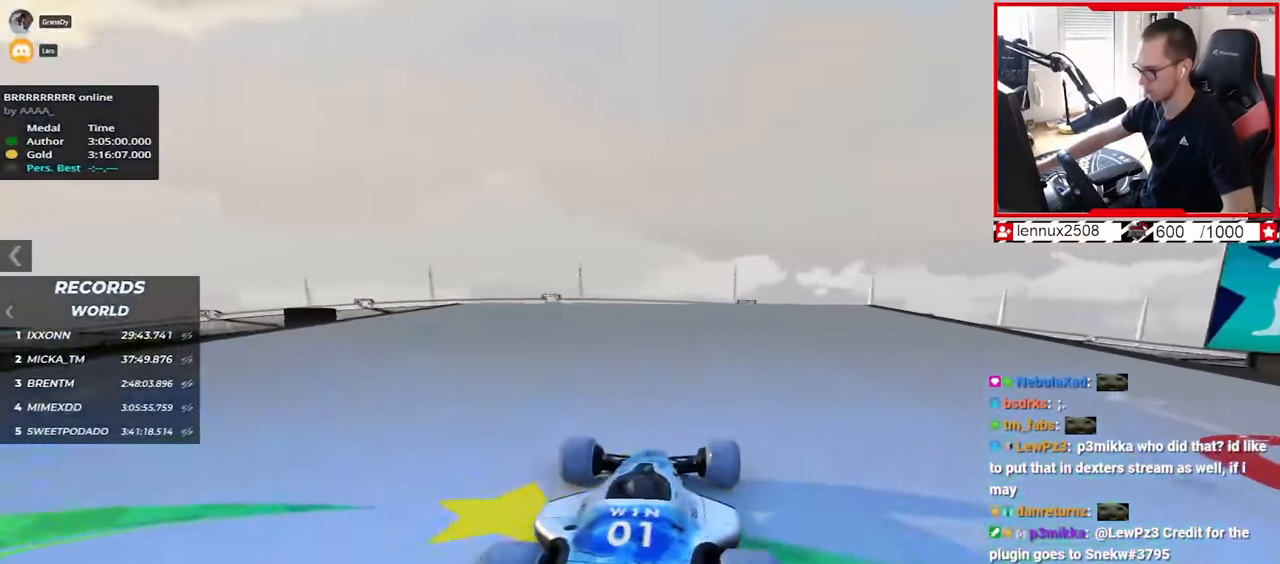
{"keys": ["up"], "events": []}
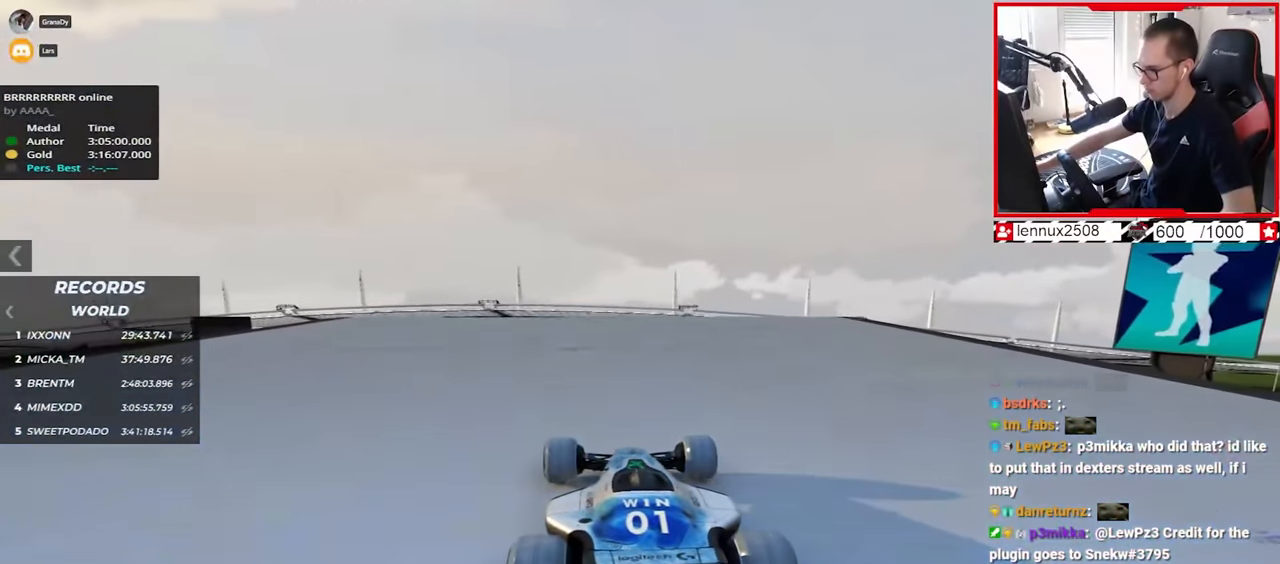
{"keys": ["up"], "events": []}
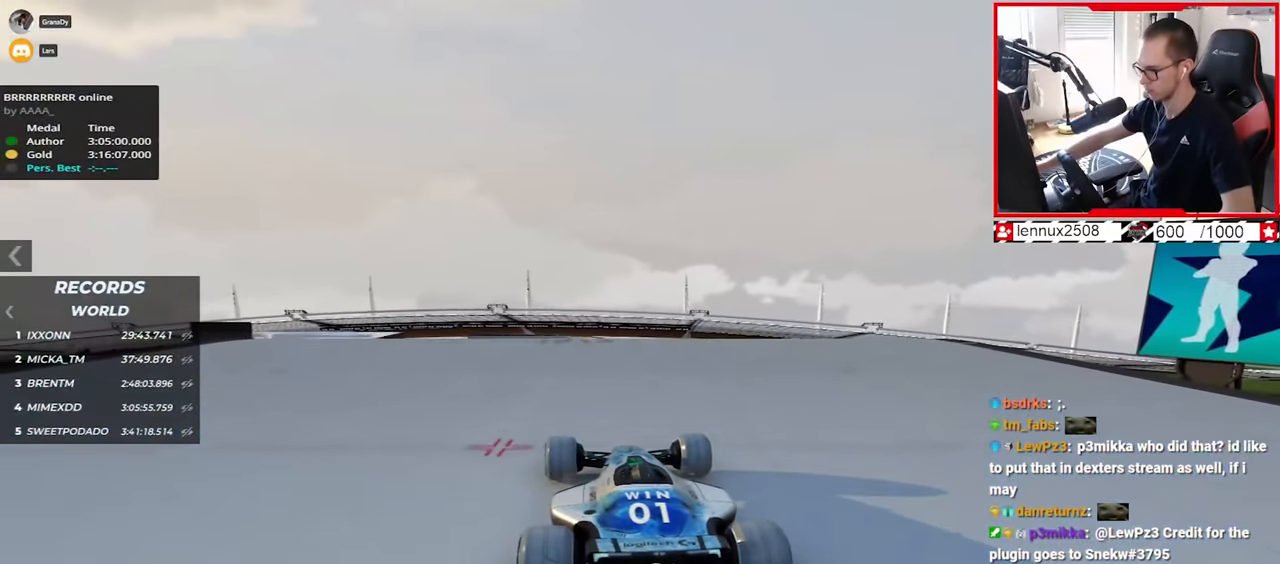
{"keys": ["up"], "events": []}
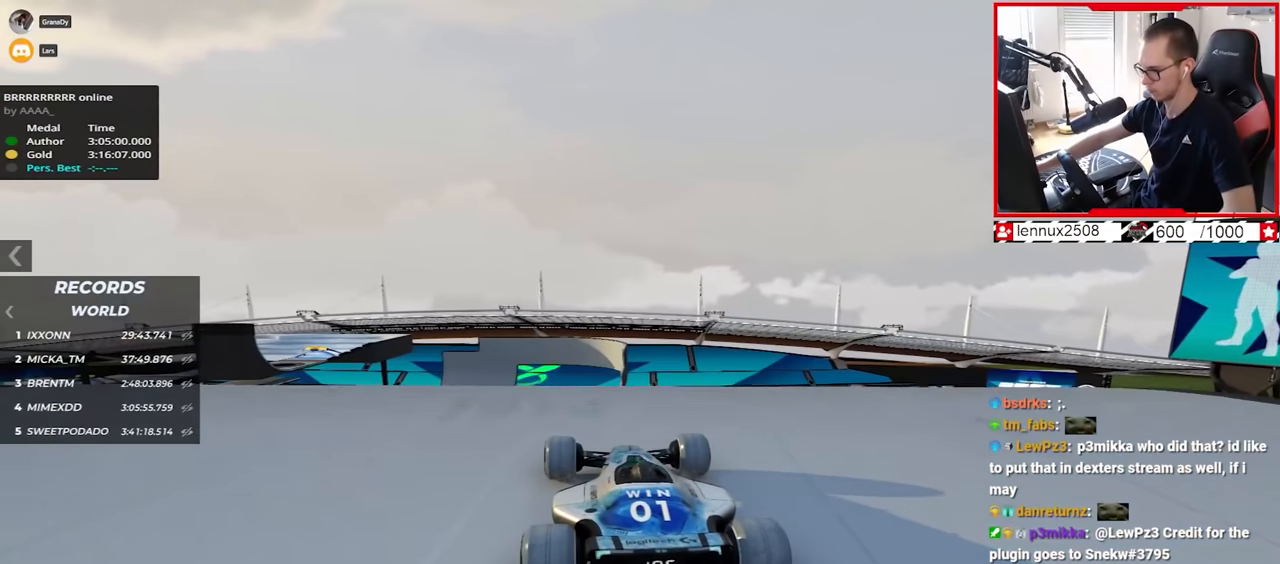
{"keys": ["up"], "events": [[34, "right", "down"], [84, "right", "up"]]}
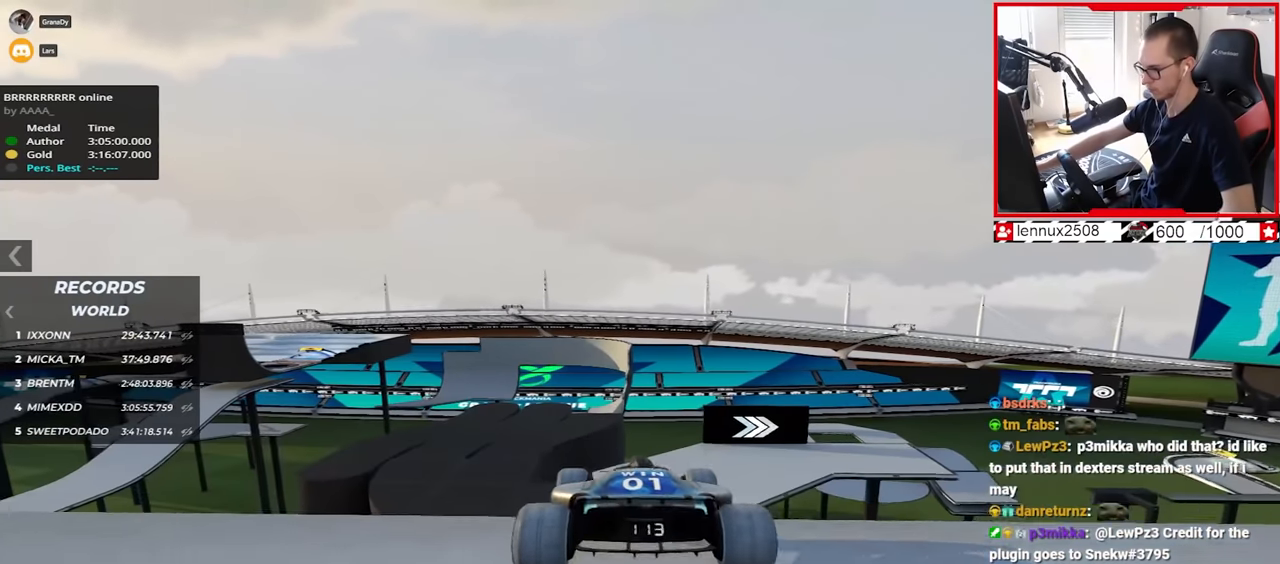
{"keys": ["up"], "events": []}
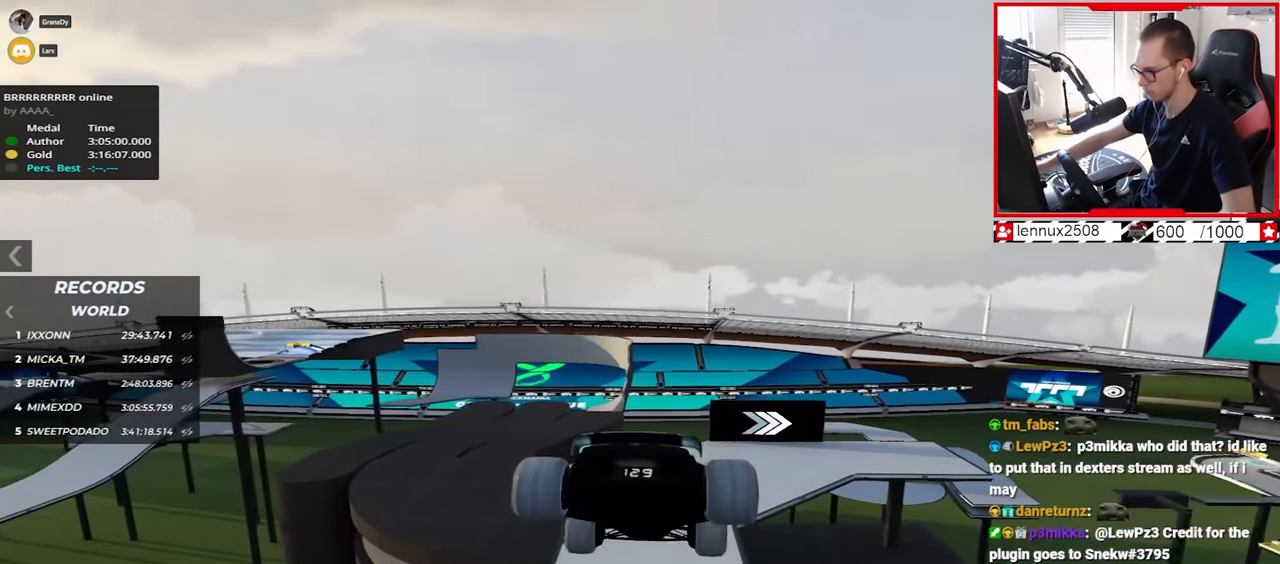
{"keys": ["up"], "events": []}
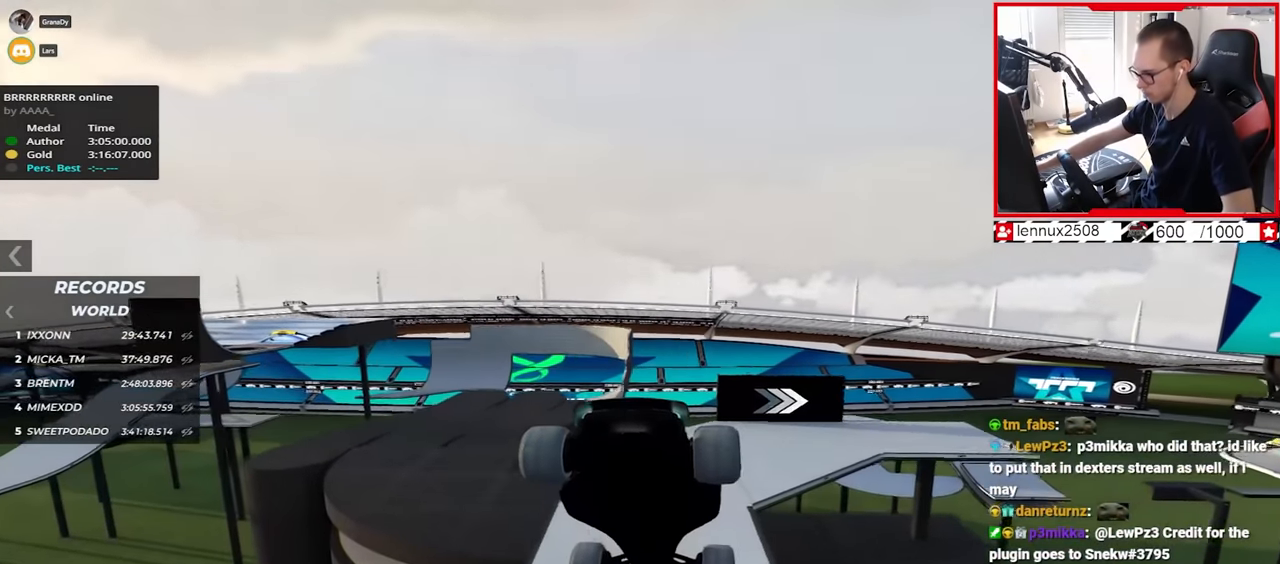
{"keys": ["right", "up"], "events": [[67, "down", "down"], [117, "down", "up"], [250, "right", "down"]]}
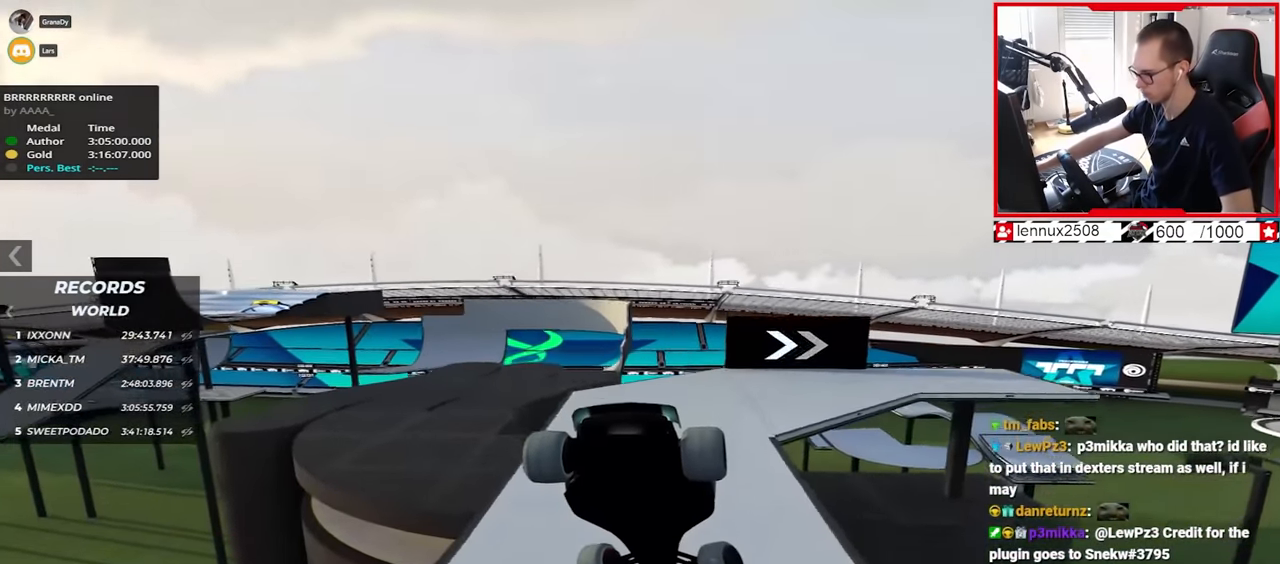
{"keys": ["right", "up"], "events": []}
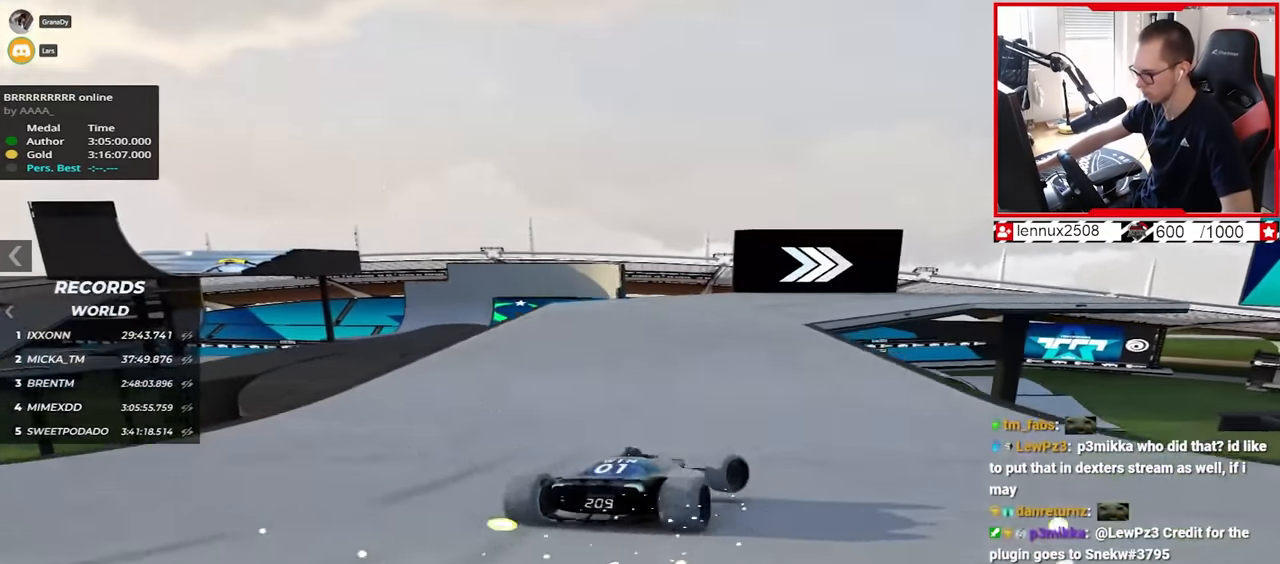
{"keys": ["right", "up"], "events": []}
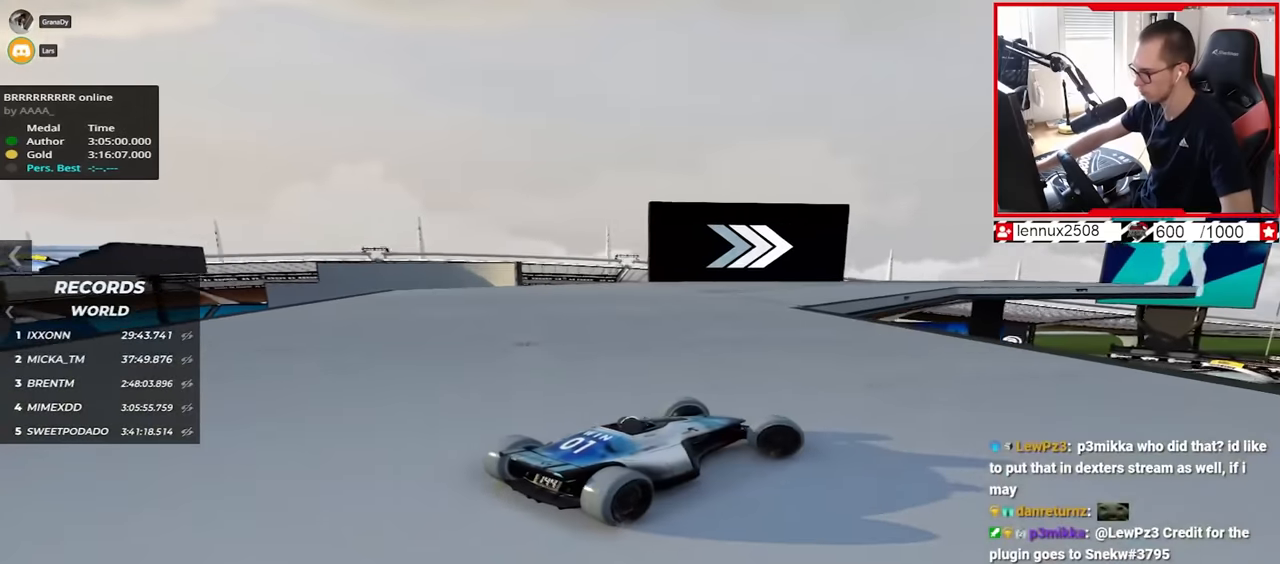
{"keys": ["left", "up"], "events": [[100, "right", "up"], [167, "left", "down"]]}
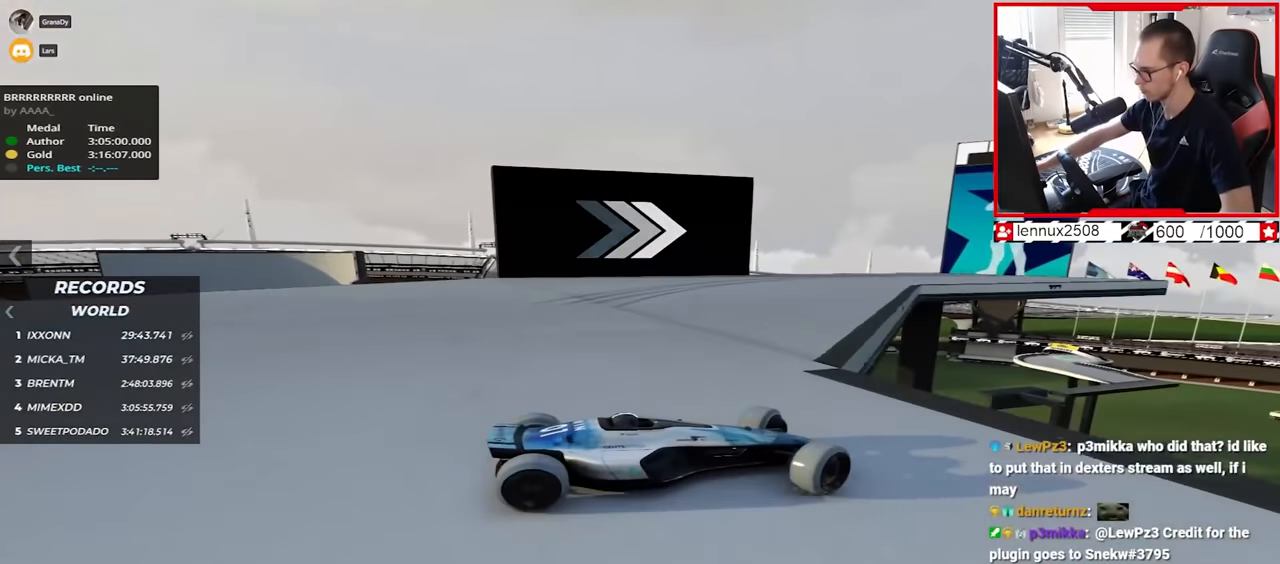
{"keys": ["left", "up"], "events": []}